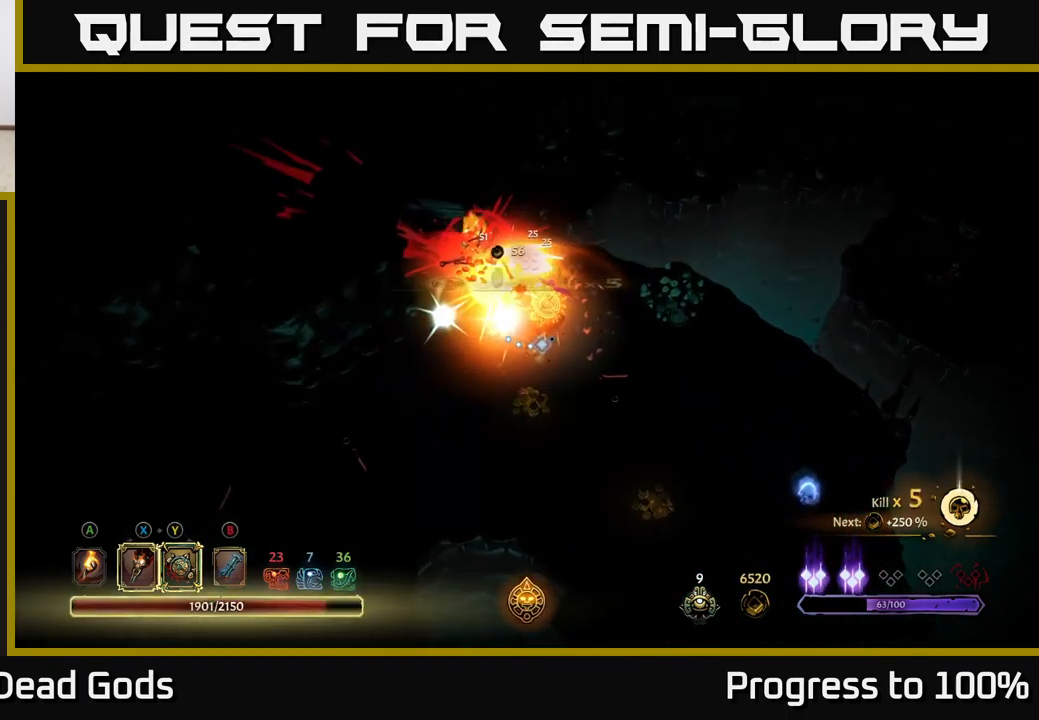
Gameplay with a controller (Xbox layout); each line is a JSON object with the inputs held at the frame after it. "events" lists button and stick changes between this image and that frame as [ms after this image, input, new state], when the widget could be followed in between.
{"buttons": [], "left_stick": "center", "right_stick": "center", "events": []}
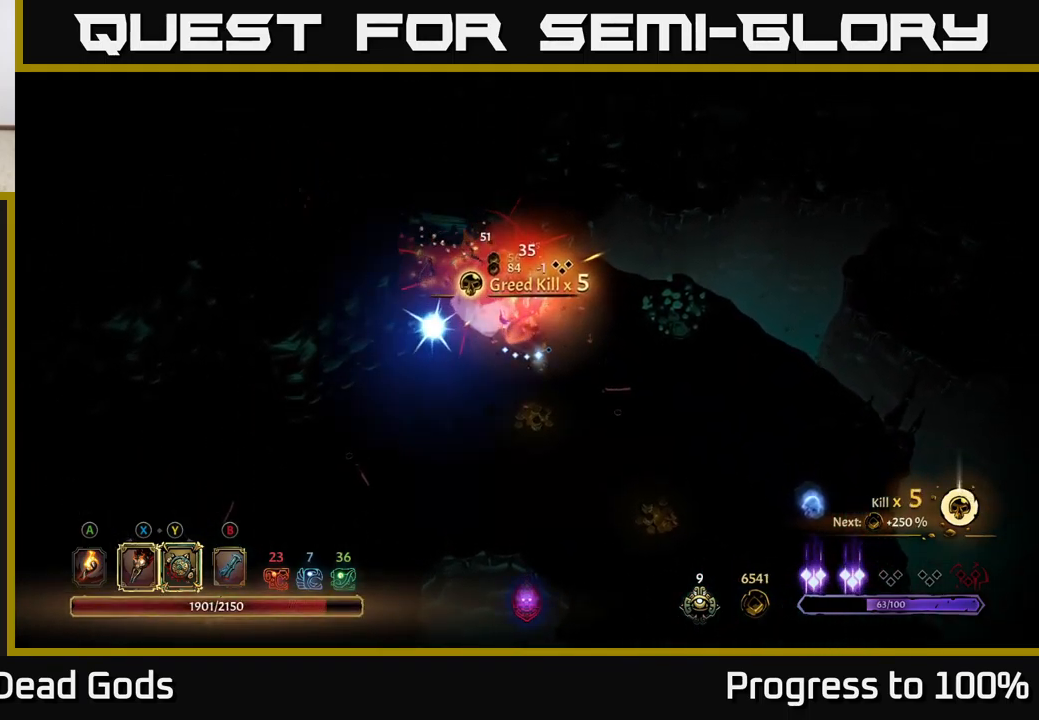
{"buttons": [], "left_stick": "down-left", "right_stick": "center", "events": [[50, "left_stick", "left"], [217, "left_stick", "down-left"], [300, "A", "down"], [433, "A", "up"]]}
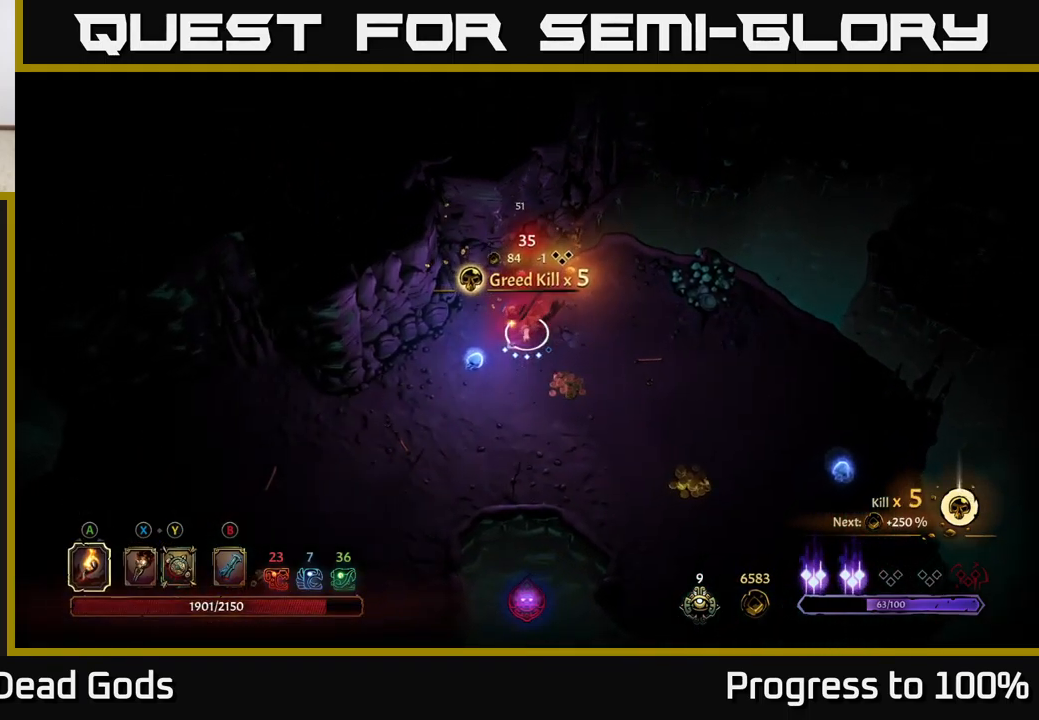
{"buttons": [], "left_stick": "down-right", "right_stick": "center", "events": [[183, "left_stick", "down-right"]]}
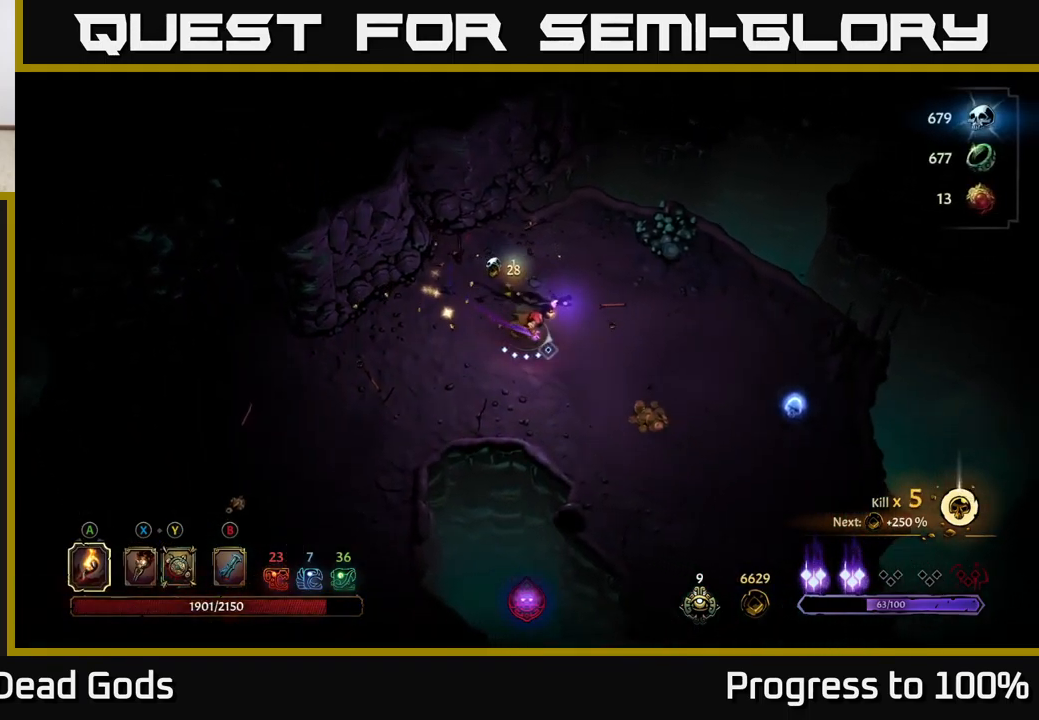
{"buttons": [], "left_stick": "center", "right_stick": "center", "events": [[183, "R2", "down"], [333, "R2", "up"], [383, "left_stick", "center"]]}
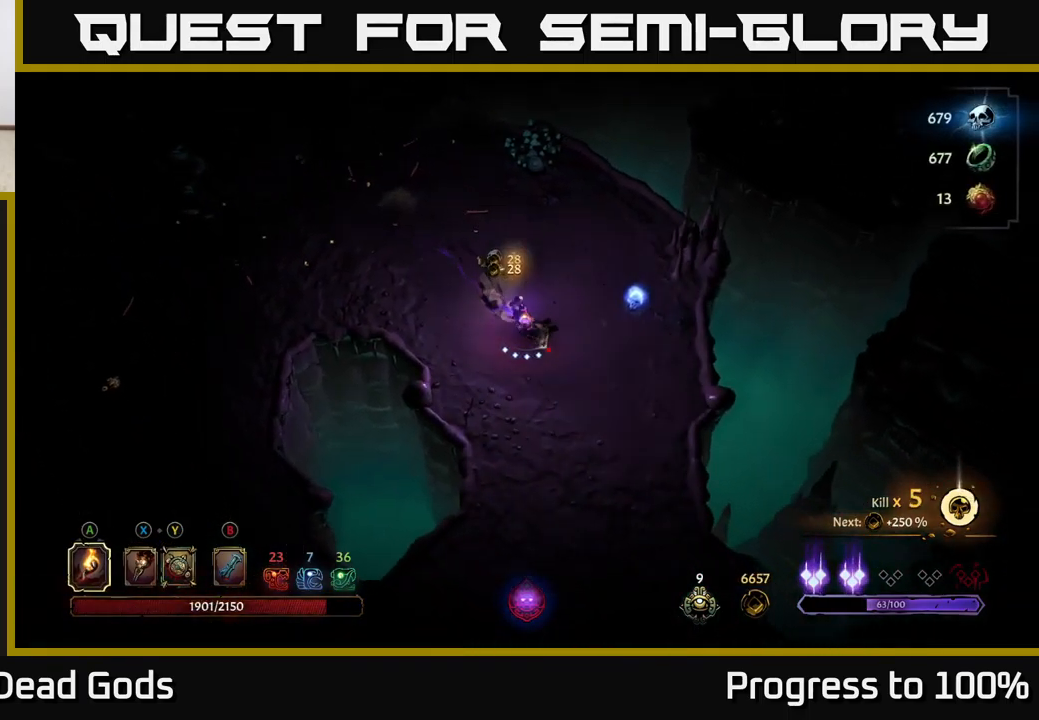
{"buttons": [], "left_stick": "up-right", "right_stick": "center", "events": [[33, "left_stick", "down"], [200, "left_stick", "right"], [250, "left_stick", "up-right"]]}
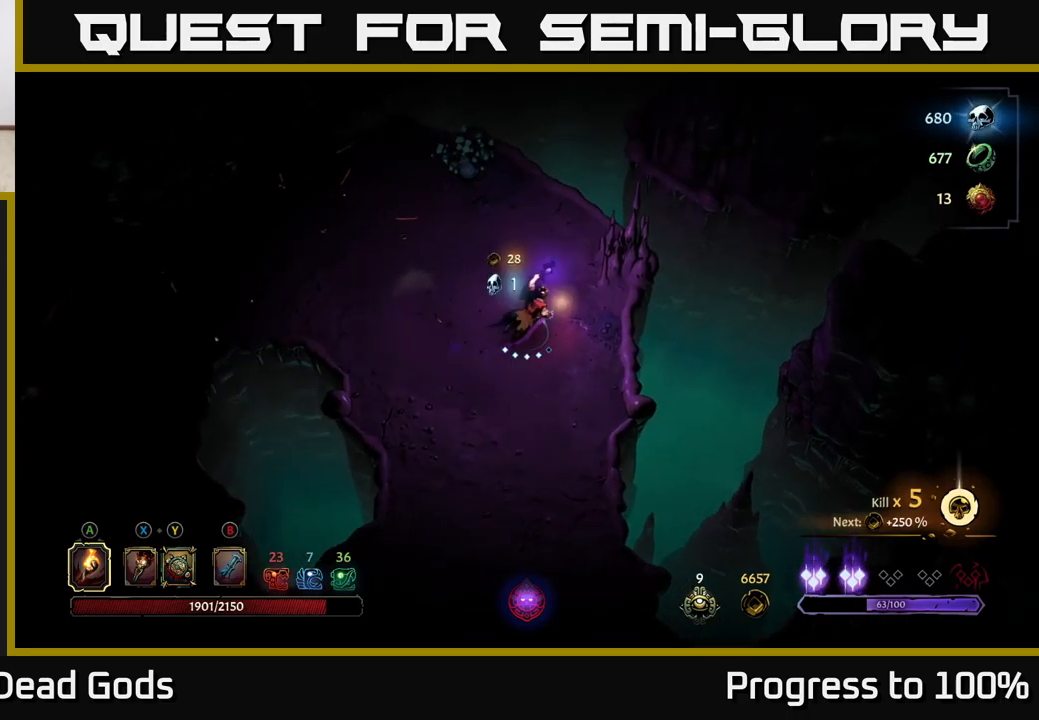
{"buttons": ["START"], "left_stick": "center", "right_stick": "center", "events": [[167, "left_stick", "down"], [400, "left_stick", "center"], [434, "START", "down"]]}
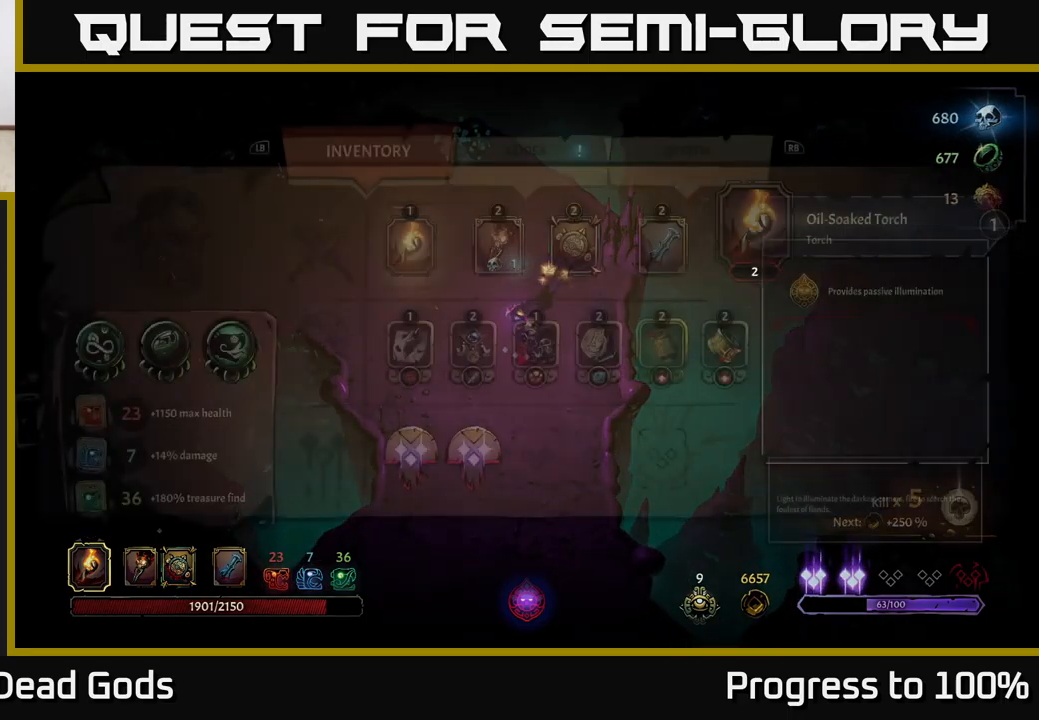
{"buttons": [], "left_stick": "center", "right_stick": "center", "events": [[34, "START", "up"]]}
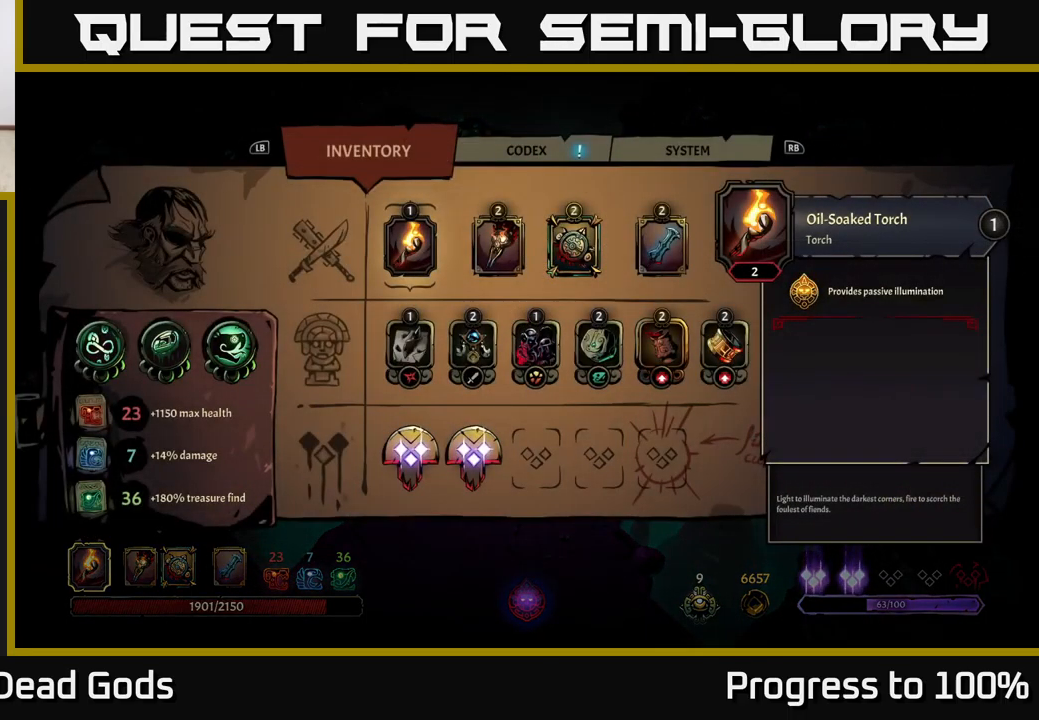
{"buttons": [], "left_stick": "center", "right_stick": "center", "events": []}
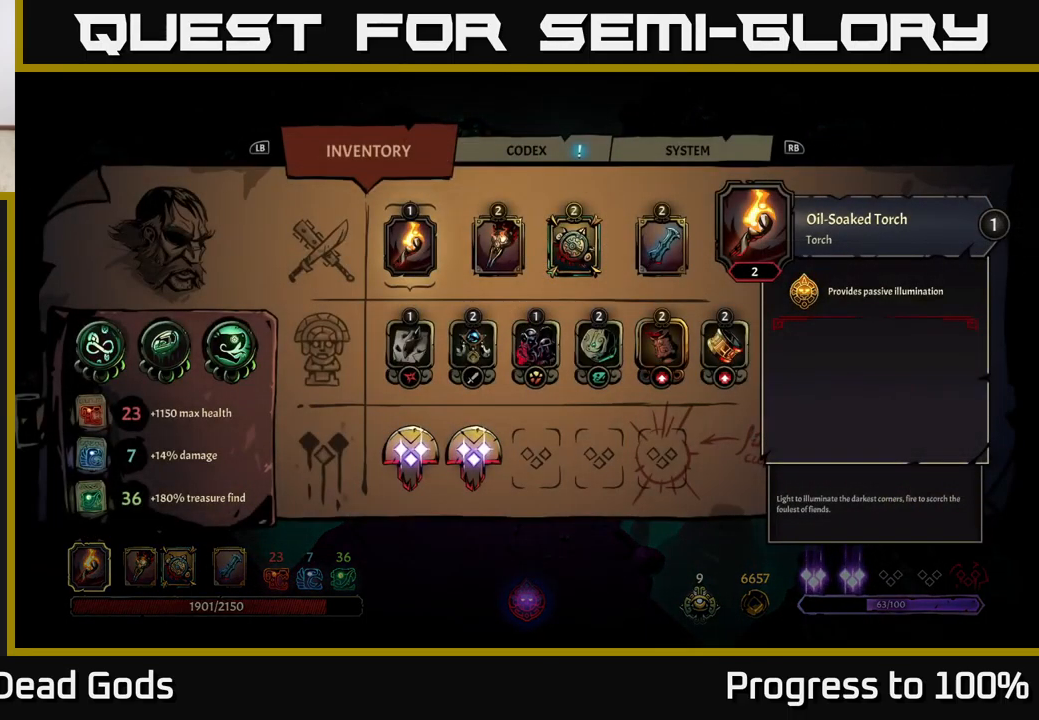
{"buttons": [], "left_stick": "center", "right_stick": "center", "events": []}
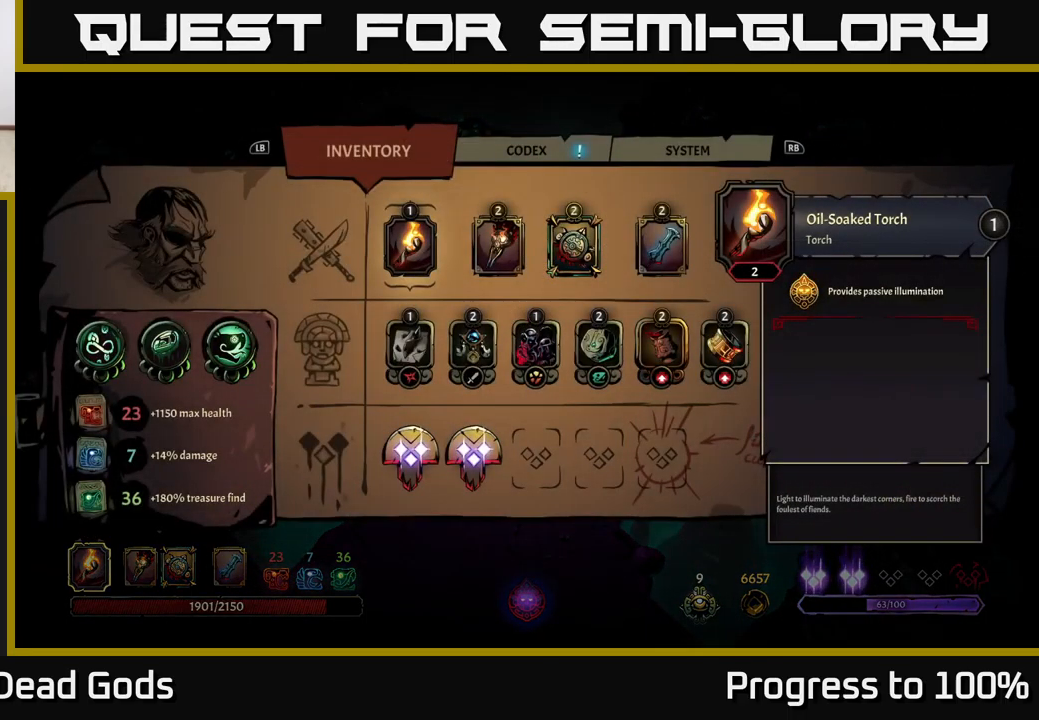
{"buttons": [], "left_stick": "down-right", "right_stick": "center", "events": [[84, "left_stick", "up"], [234, "left_stick", "center"], [450, "left_stick", "right"], [500, "left_stick", "down-right"]]}
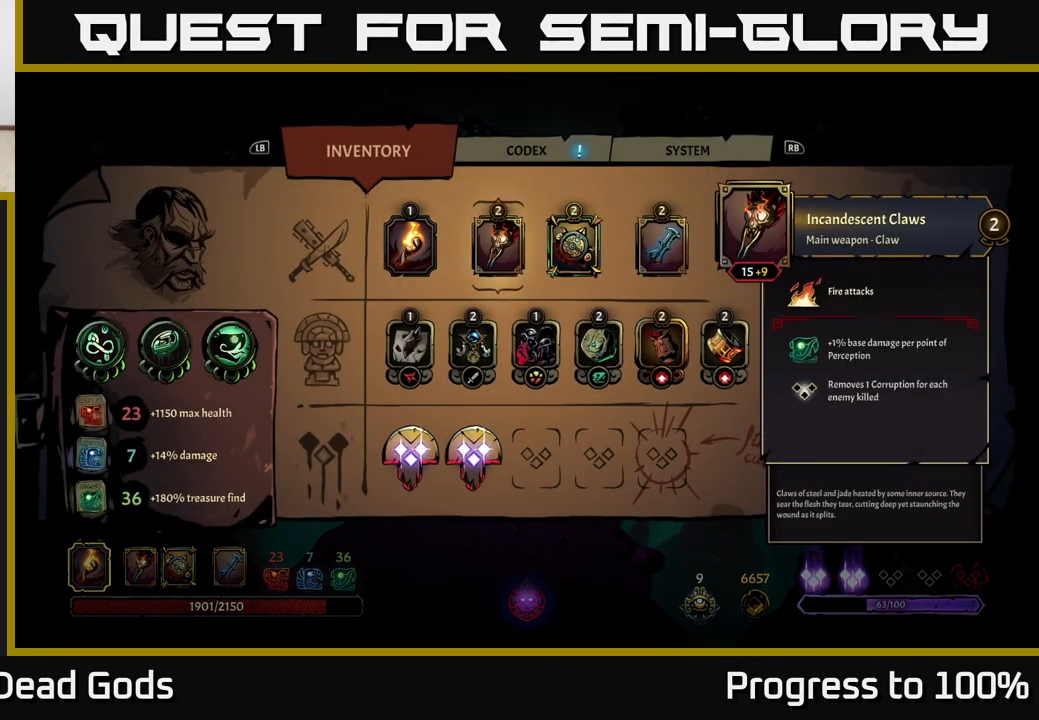
{"buttons": [], "left_stick": "right", "right_stick": "center", "events": [[117, "left_stick", "center"], [267, "left_stick", "down"], [400, "left_stick", "center"], [500, "left_stick", "right"]]}
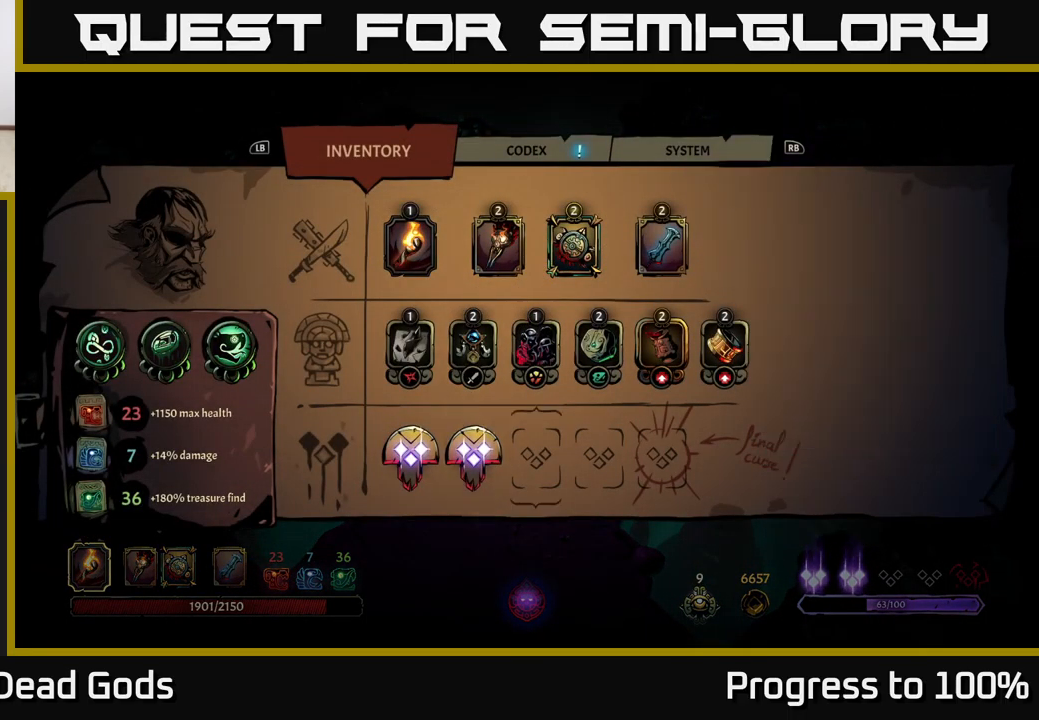
{"buttons": [], "left_stick": "center", "right_stick": "center", "events": [[167, "left_stick", "center"], [317, "left_stick", "up"], [417, "left_stick", "center"]]}
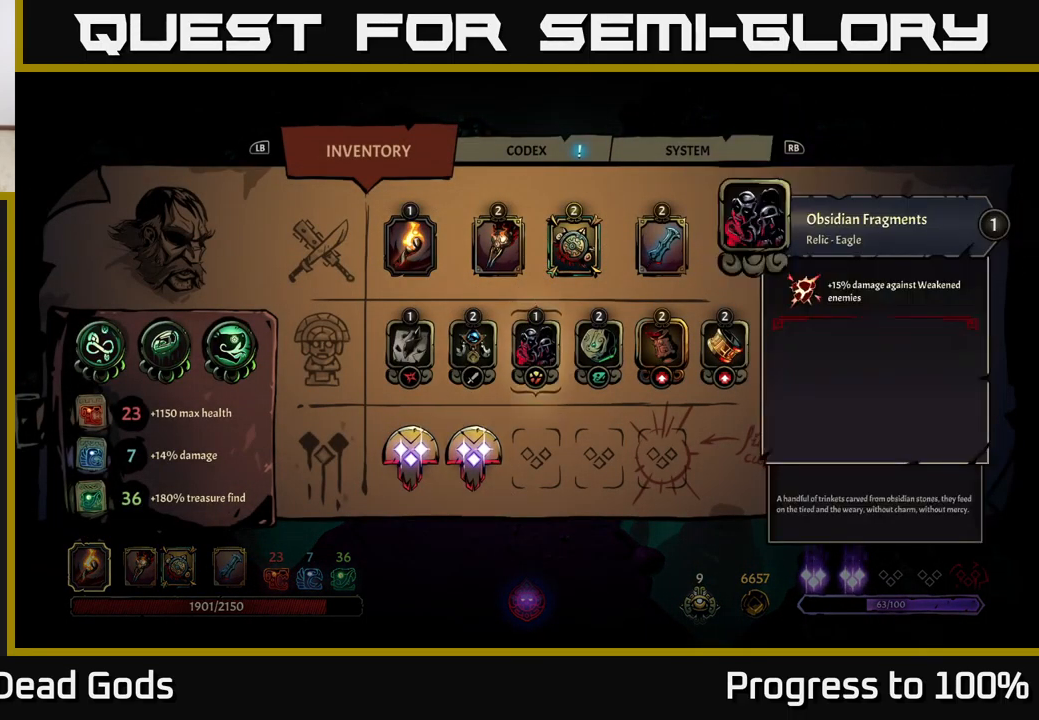
{"buttons": [], "left_stick": "center", "right_stick": "center", "events": [[34, "left_stick", "right"], [184, "left_stick", "center"], [250, "left_stick", "right"], [400, "left_stick", "center"]]}
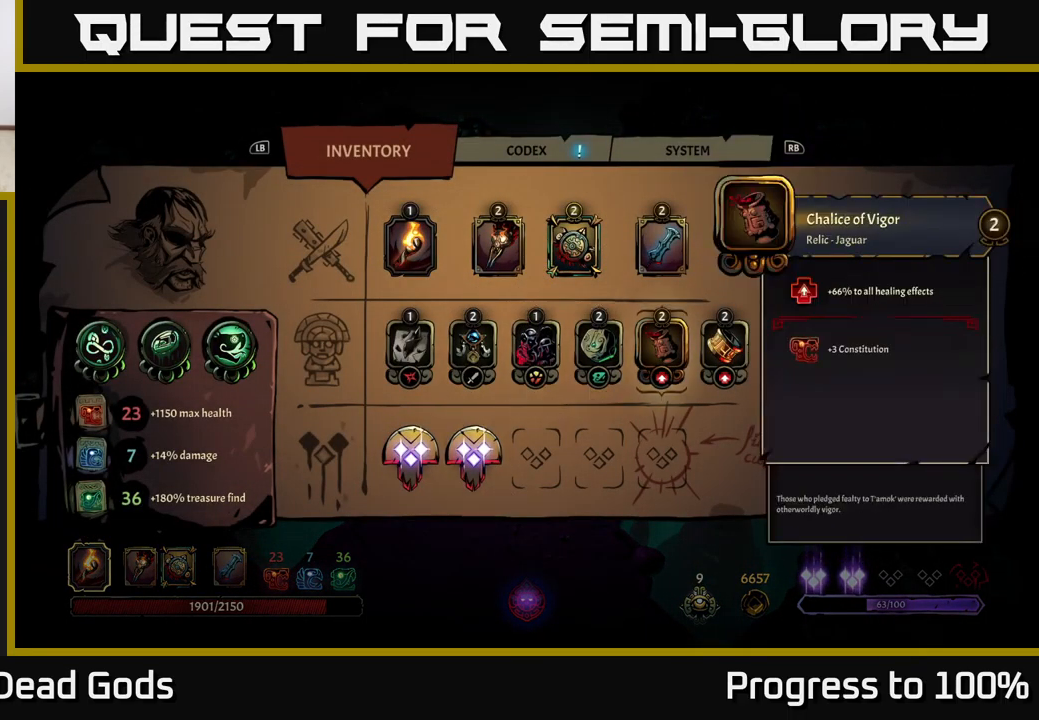
{"buttons": [], "left_stick": "left", "right_stick": "center", "events": [[200, "B", "down"], [250, "left_stick", "left"], [284, "B", "up"]]}
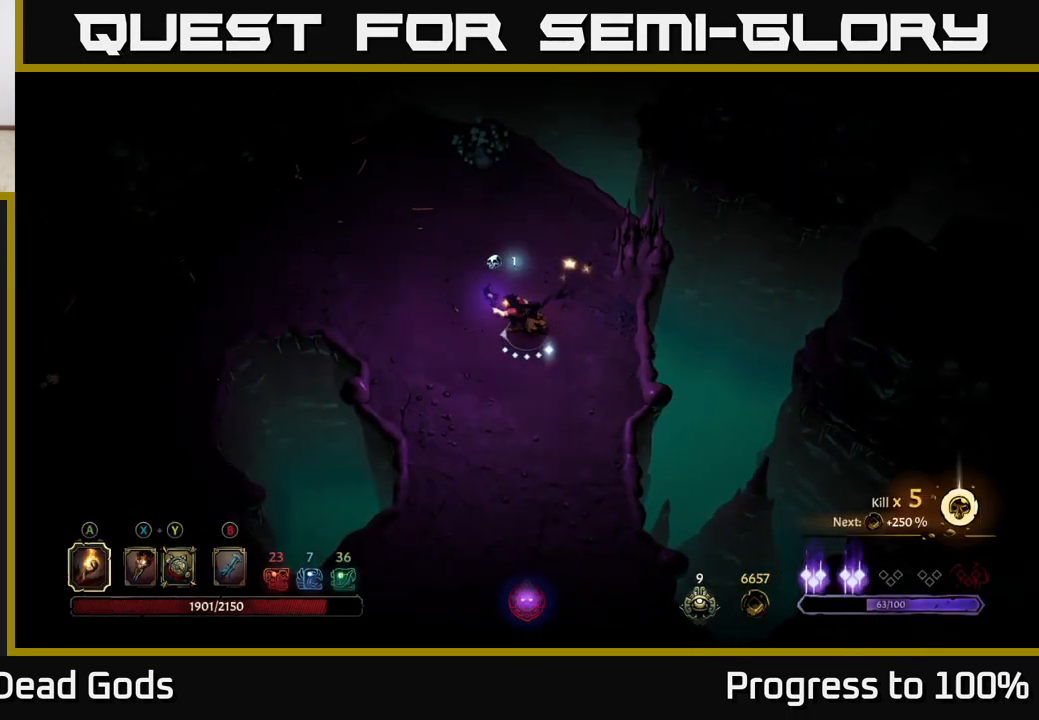
{"buttons": [], "left_stick": "center", "right_stick": "center", "events": [[267, "R2", "down"], [334, "left_stick", "up-left"], [467, "left_stick", "center"], [484, "R2", "up"]]}
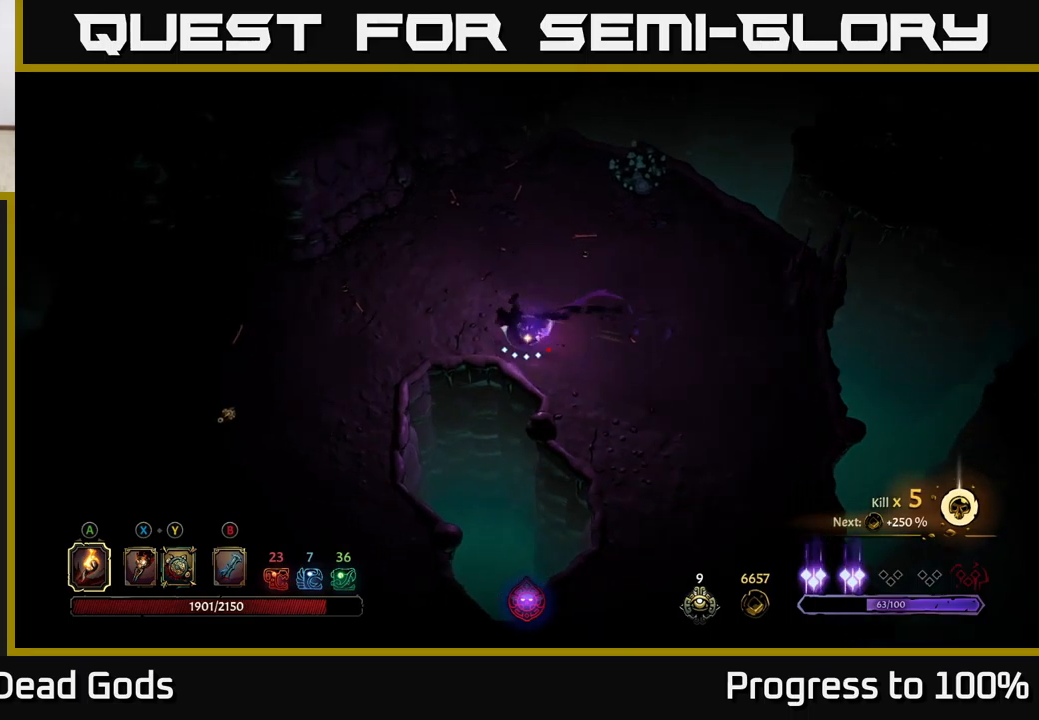
{"buttons": [], "left_stick": "down-left", "right_stick": "center", "events": [[100, "left_stick", "left"], [317, "left_stick", "down-left"]]}
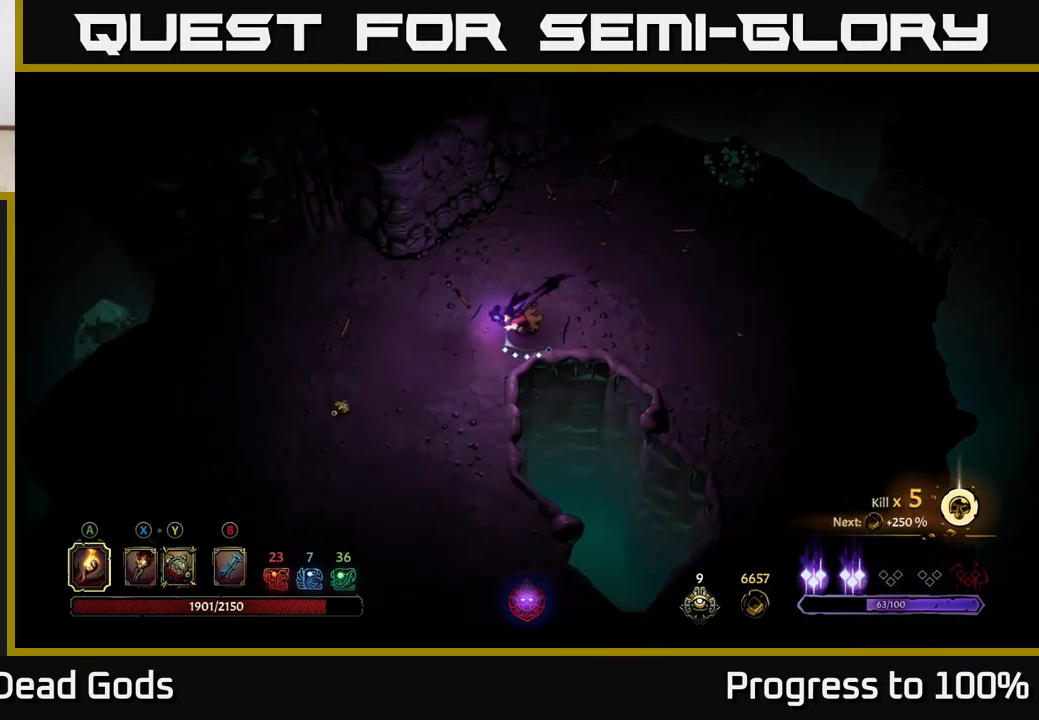
{"buttons": ["R2"], "left_stick": "down", "right_stick": "center", "events": [[200, "left_stick", "down"], [417, "R2", "down"]]}
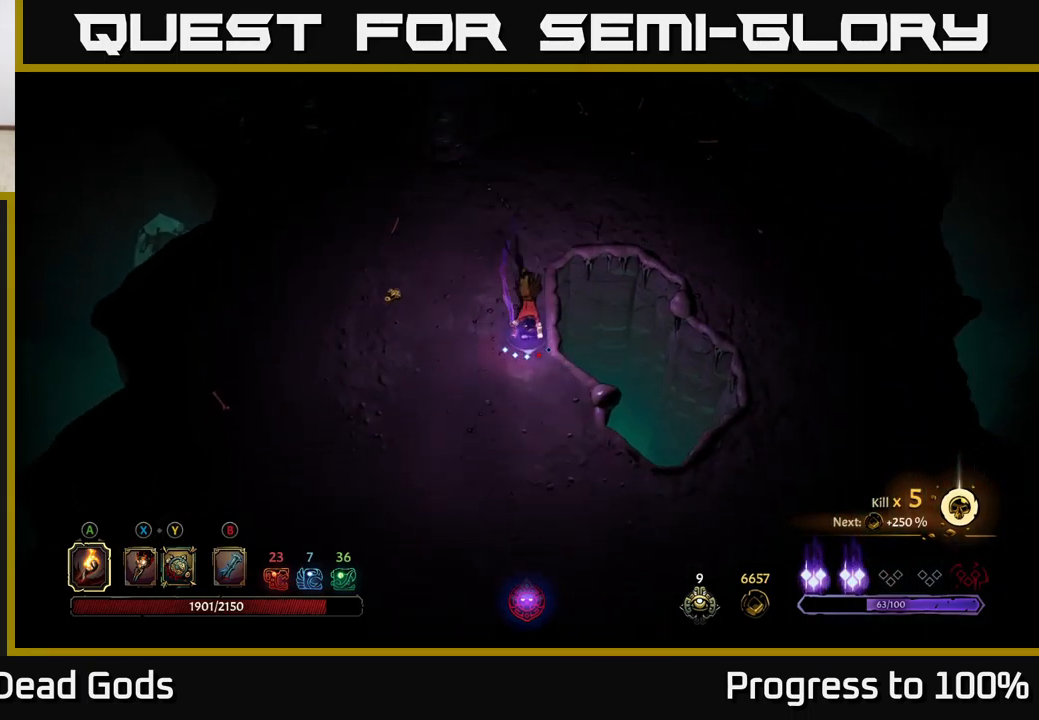
{"buttons": ["R2"], "left_stick": "down-right", "right_stick": "center", "events": [[67, "R2", "up"], [150, "left_stick", "down-right"], [417, "R2", "down"]]}
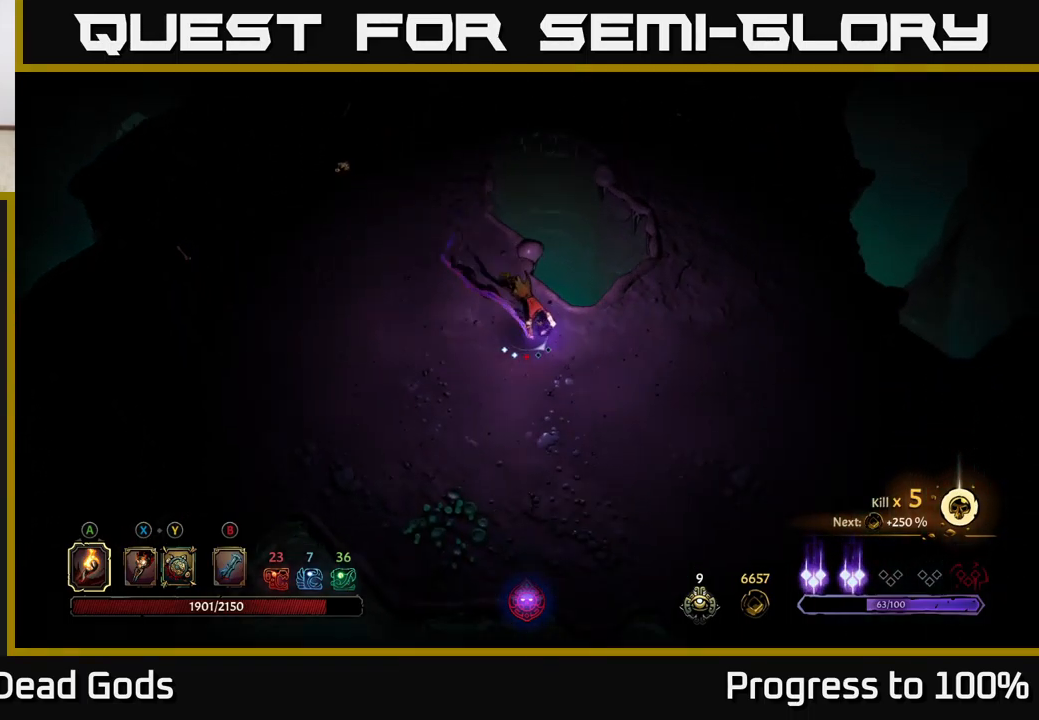
{"buttons": [], "left_stick": "down-right", "right_stick": "center", "events": [[100, "R2", "up"], [217, "left_stick", "down"], [383, "left_stick", "down-right"]]}
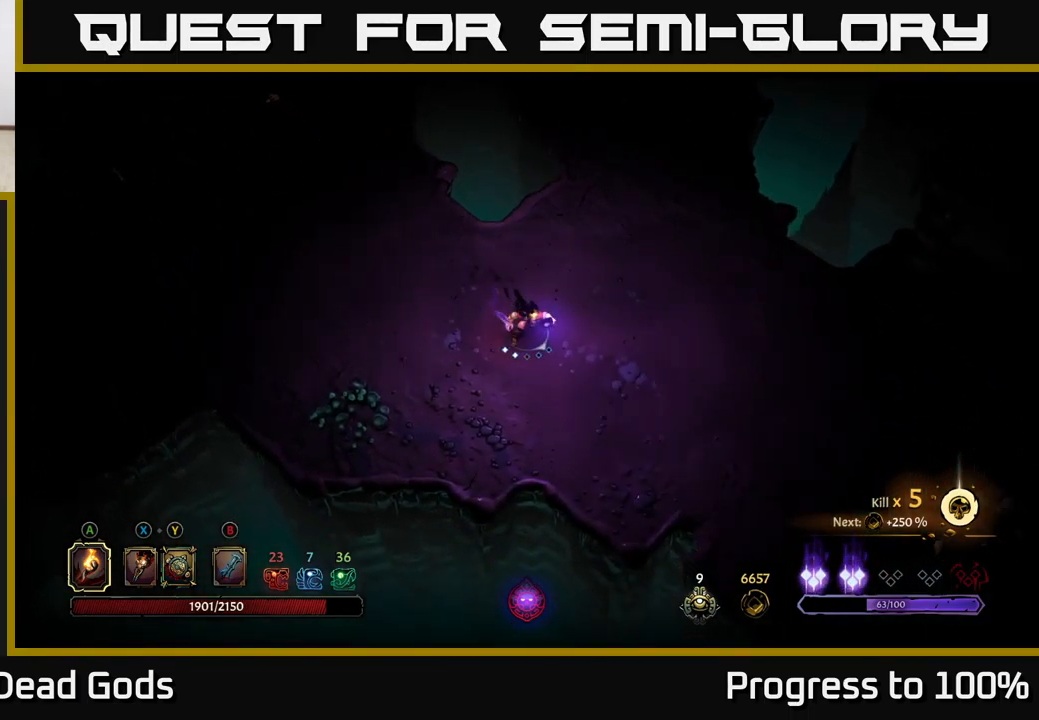
{"buttons": [], "left_stick": "right", "right_stick": "center", "events": [[217, "left_stick", "right"]]}
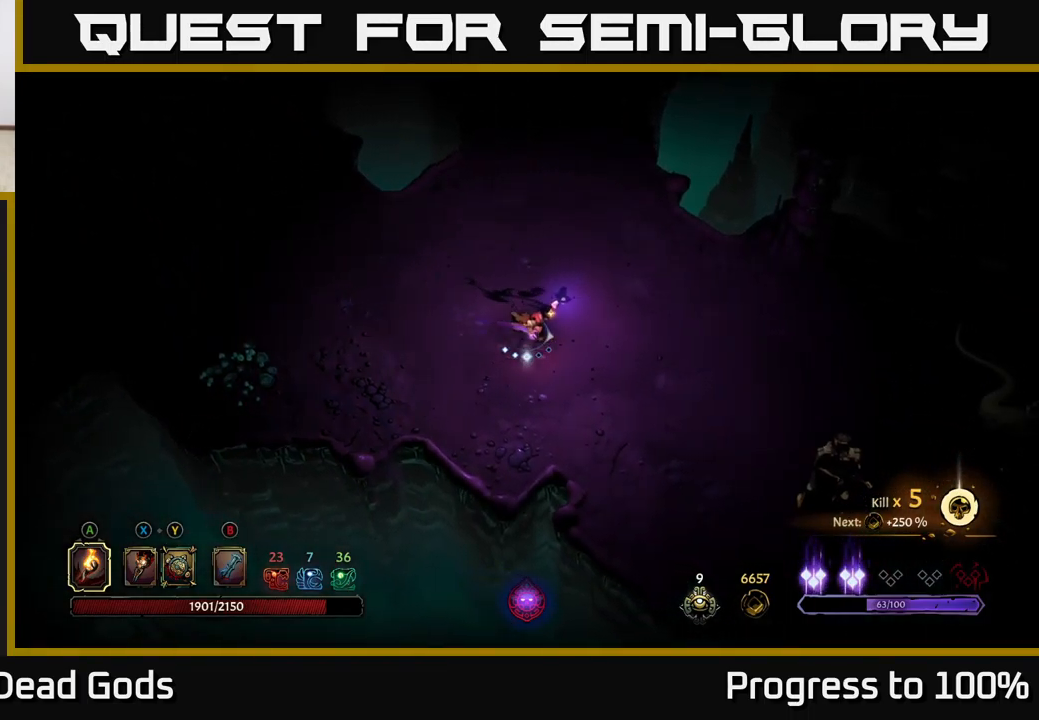
{"buttons": [], "left_stick": "down-right", "right_stick": "center", "events": [[133, "left_stick", "down-right"]]}
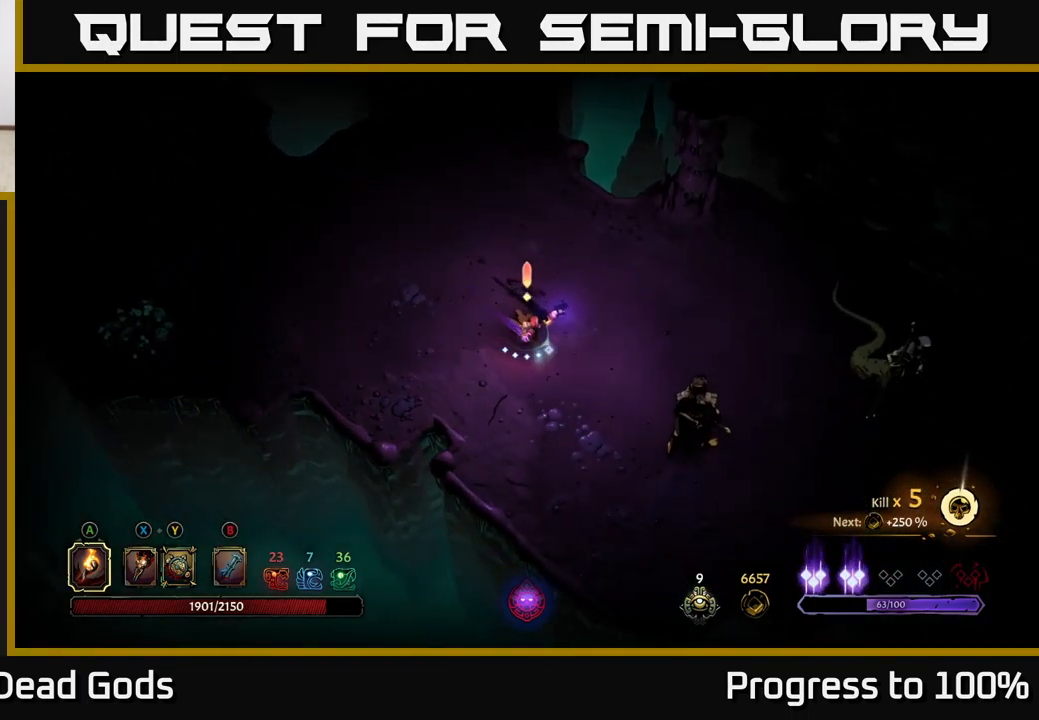
{"buttons": ["X"], "left_stick": "center", "right_stick": "center", "events": [[83, "X", "down"], [183, "X", "up"], [267, "X", "down"], [367, "X", "up"], [417, "left_stick", "center"], [500, "X", "down"]]}
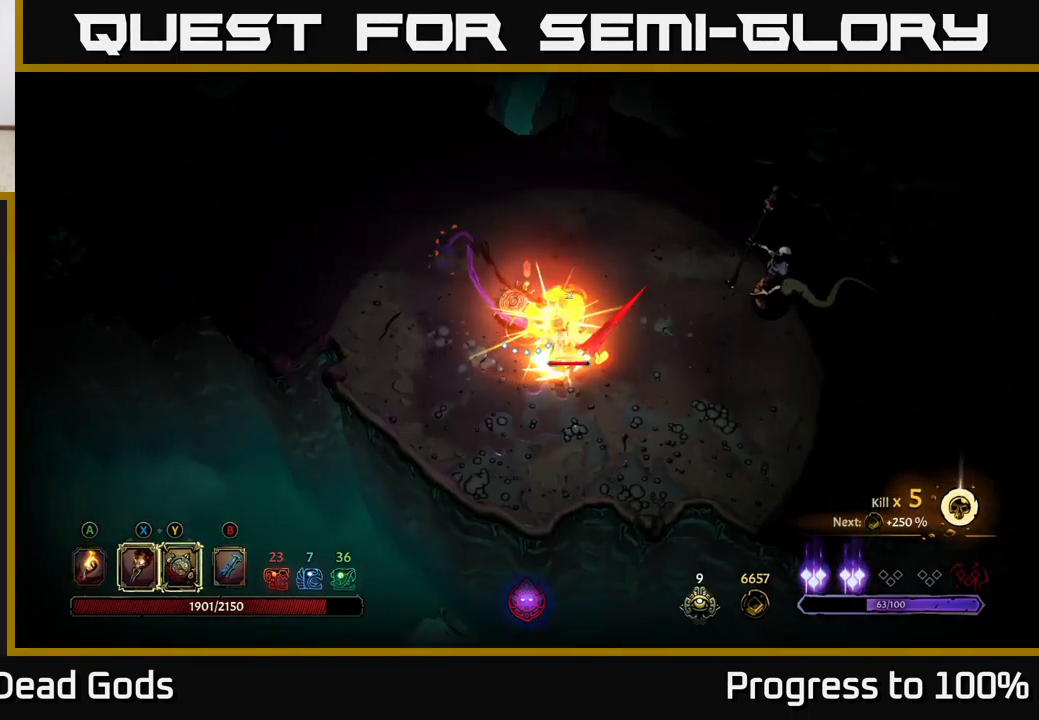
{"buttons": ["X"], "left_stick": "center", "right_stick": "center", "events": [[100, "X", "up"], [217, "X", "down"], [350, "X", "up"], [450, "X", "down"]]}
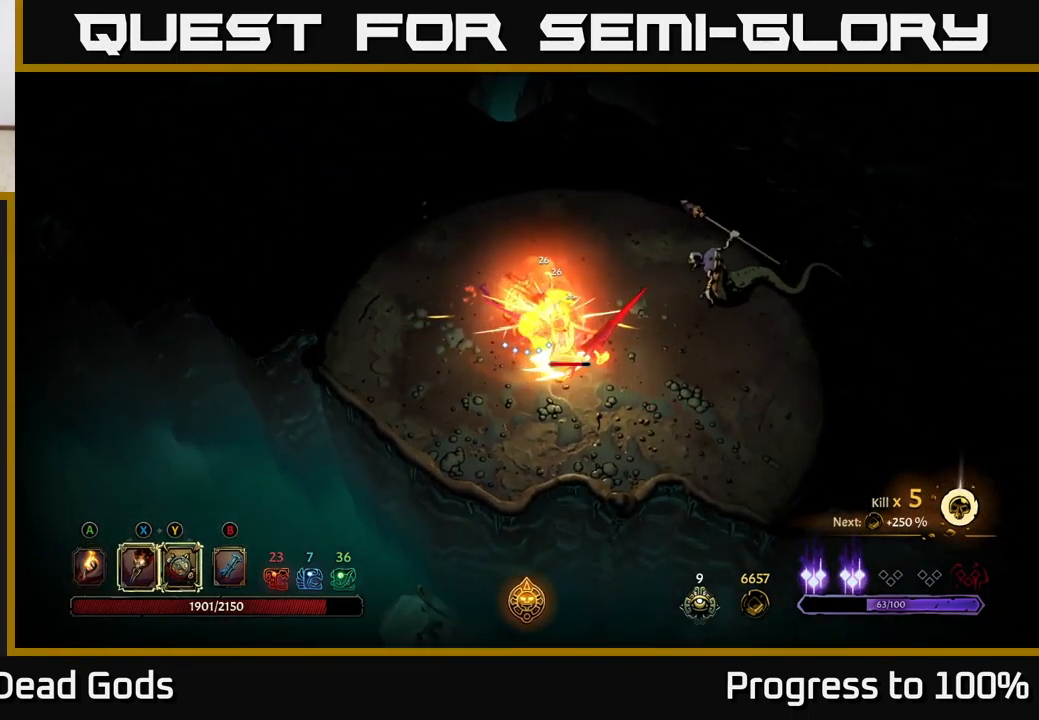
{"buttons": [], "left_stick": "right", "right_stick": "center", "events": [[67, "X", "up"], [167, "X", "down"], [250, "left_stick", "right"], [283, "X", "up"], [383, "X", "down"], [467, "X", "up"]]}
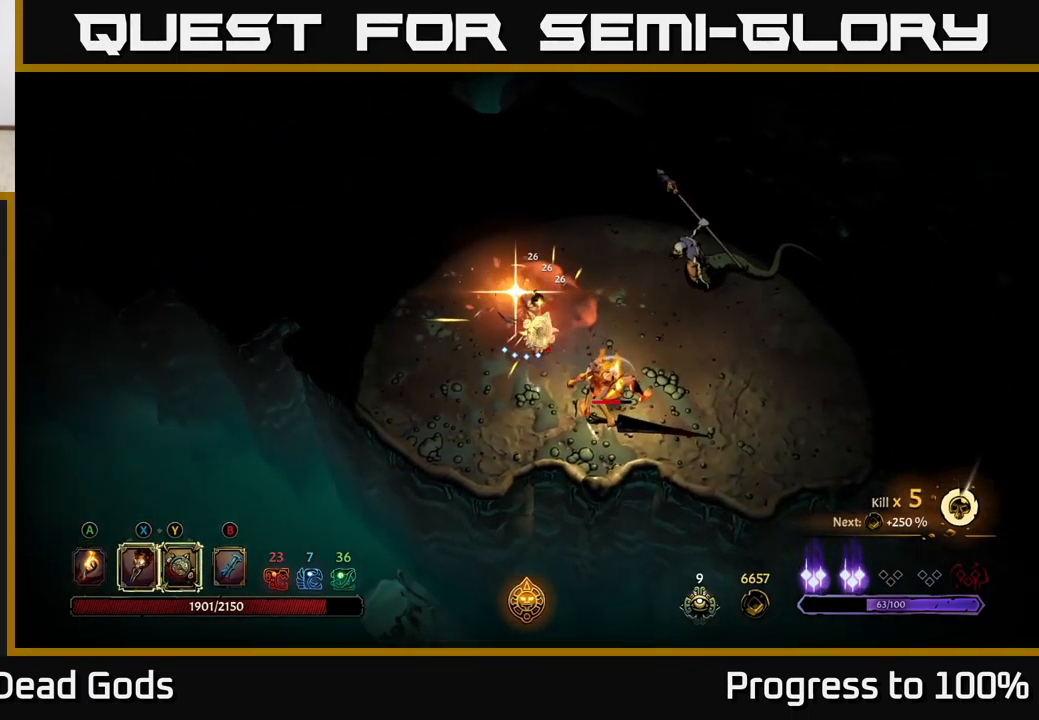
{"buttons": [], "left_stick": "up", "right_stick": "center", "events": [[33, "left_stick", "center"], [450, "left_stick", "up"]]}
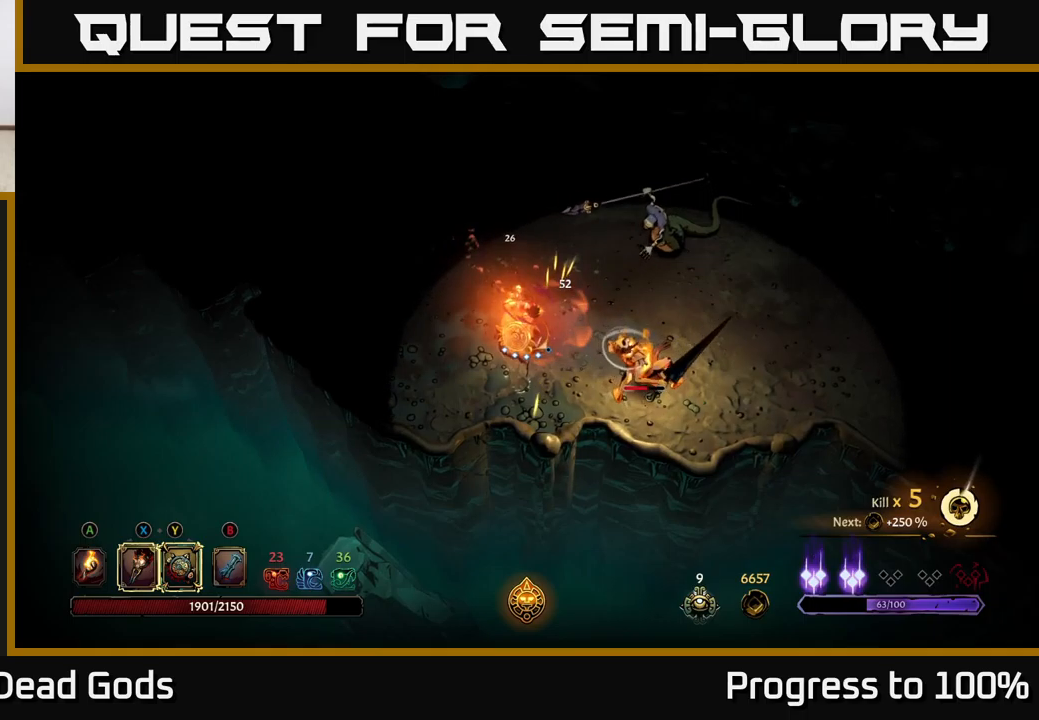
{"buttons": ["Y"], "left_stick": "up-right", "right_stick": "center", "events": [[33, "left_stick", "up-right"], [100, "Y", "down"]]}
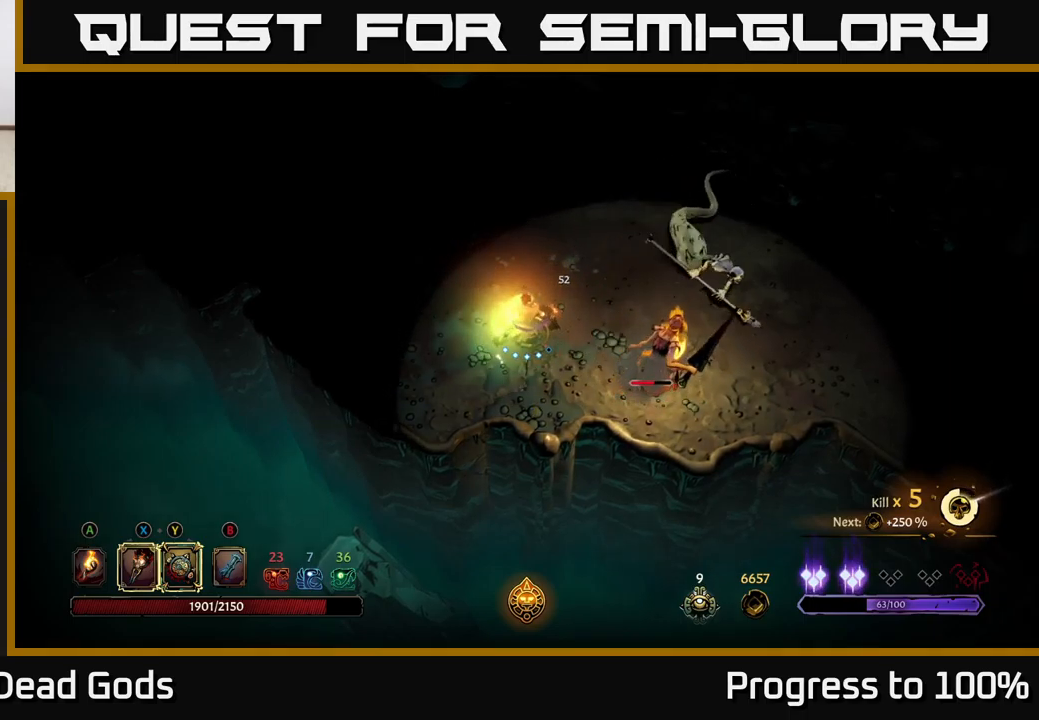
{"buttons": [], "left_stick": "up-left", "right_stick": "center", "events": [[133, "Y", "up"], [483, "left_stick", "up-left"]]}
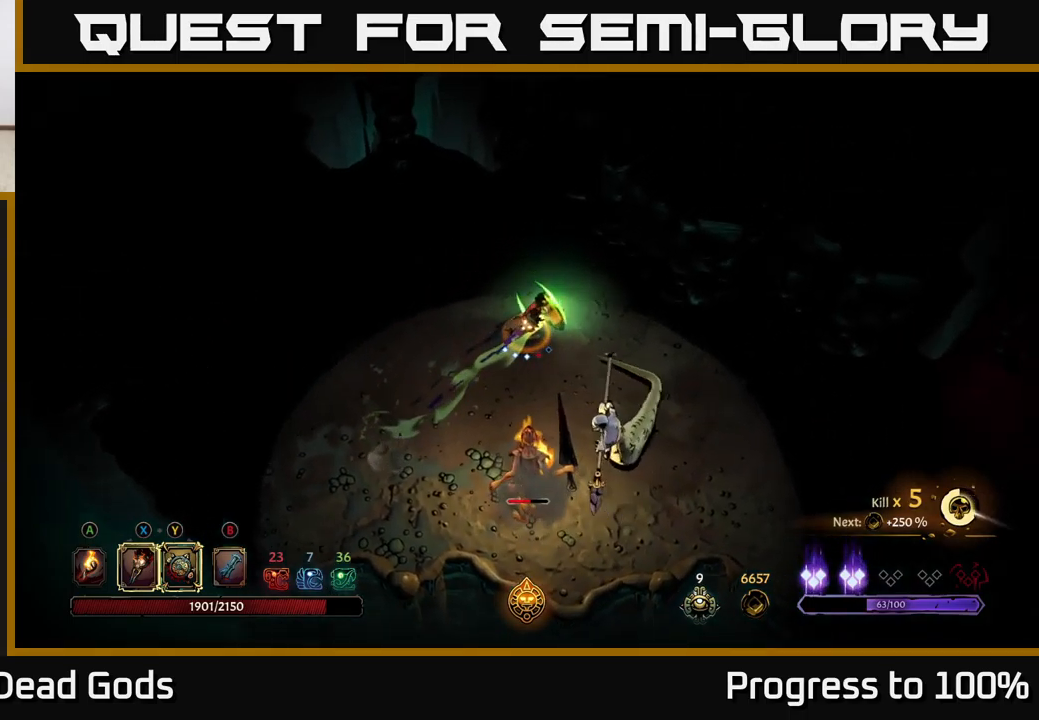
{"buttons": [], "left_stick": "left", "right_stick": "center", "events": [[50, "R2", "down"], [250, "left_stick", "left"], [283, "R2", "up"]]}
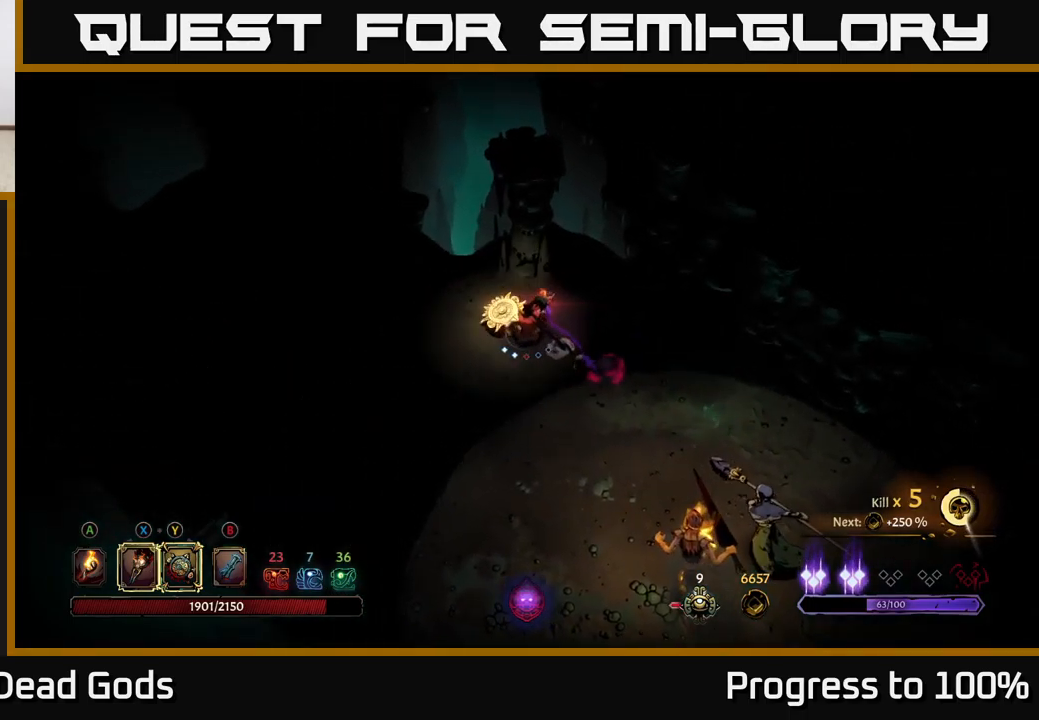
{"buttons": ["Y"], "left_stick": "down-right", "right_stick": "center", "events": [[150, "left_stick", "down"], [350, "left_stick", "down-right"], [467, "Y", "down"]]}
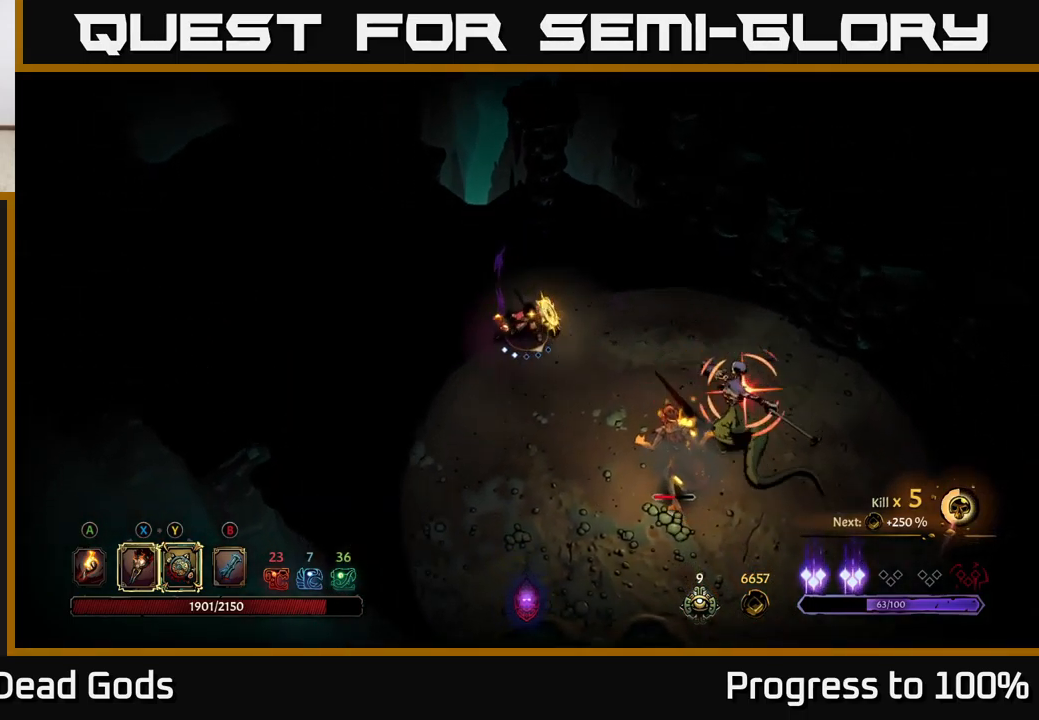
{"buttons": [], "left_stick": "down-right", "right_stick": "center", "events": [[333, "Y", "up"]]}